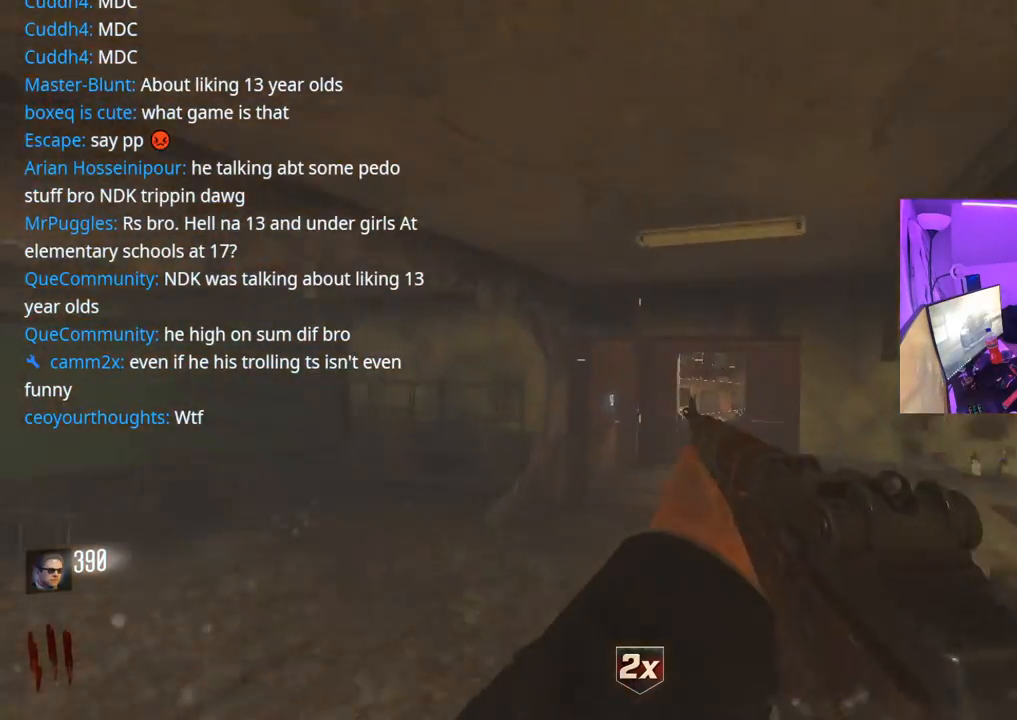
Gameplay with a controller (Xbox layout); each line is a JSON object with the inputs held at the frame after it. "events" lists button and stick changes between this image and that frame as [ms after this image, input, new state], when the widget could be followed in between.
{"buttons": [], "left_stick": "up-right", "right_stick": "center", "events": [[133, "left_stick", "center"], [233, "R3", "down"], [450, "R3", "up"], [500, "left_stick", "up-right"]]}
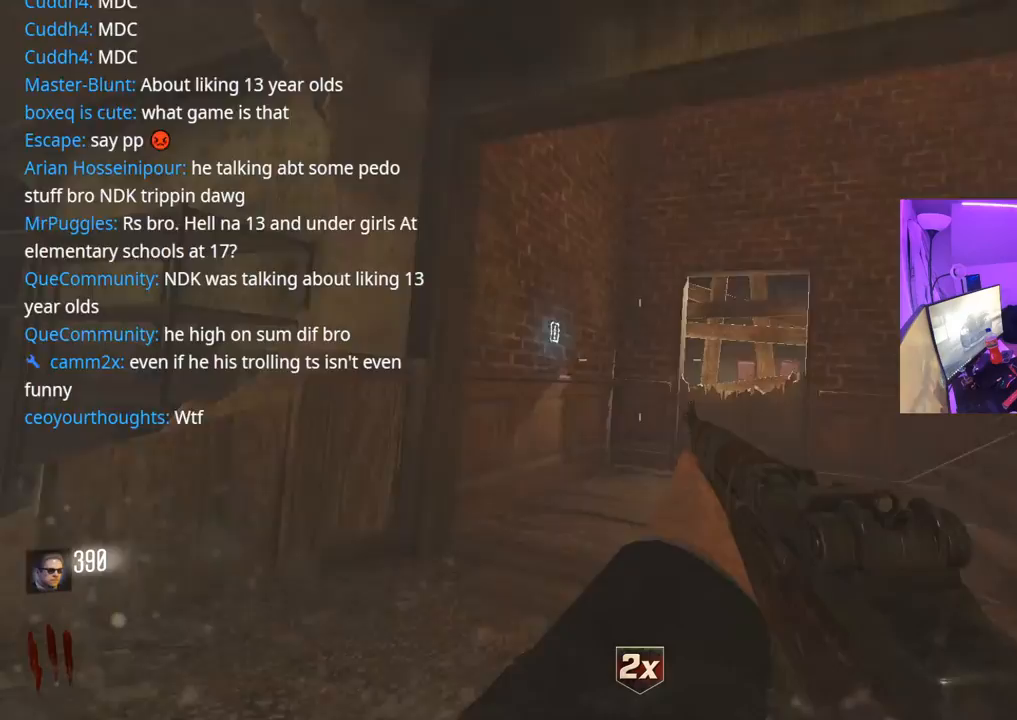
{"buttons": [], "left_stick": "right", "right_stick": "right", "events": [[200, "right_stick", "right"], [267, "A", "down"], [350, "A", "up"], [367, "right_stick", "center"], [433, "right_stick", "right"], [467, "left_stick", "right"]]}
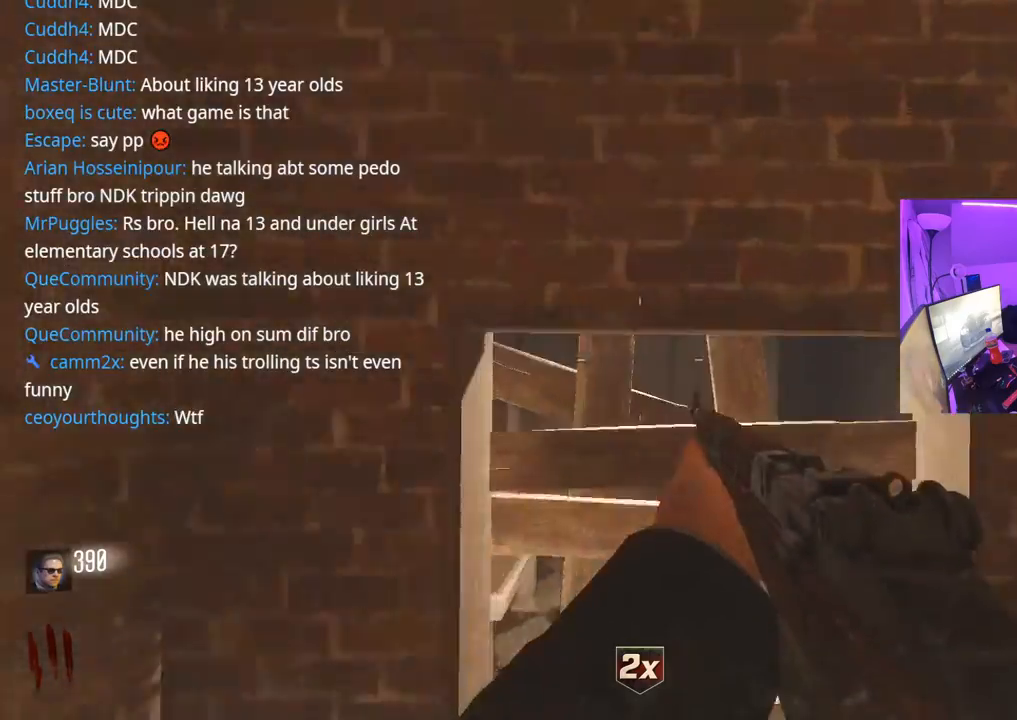
{"buttons": ["L3"], "left_stick": "up", "right_stick": "left", "events": [[233, "left_stick", "up-right"], [300, "right_stick", "center"], [400, "L3", "down"], [400, "left_stick", "up"], [500, "right_stick", "left"]]}
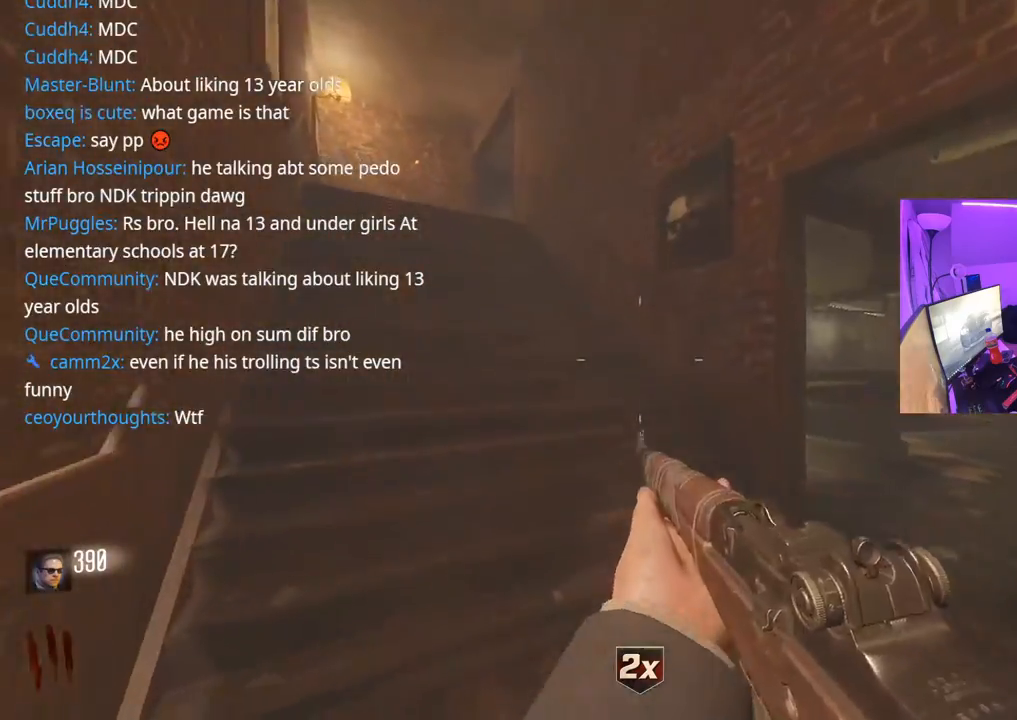
{"buttons": [], "left_stick": "up", "right_stick": "center", "events": [[100, "L3", "up"], [183, "right_stick", "center"]]}
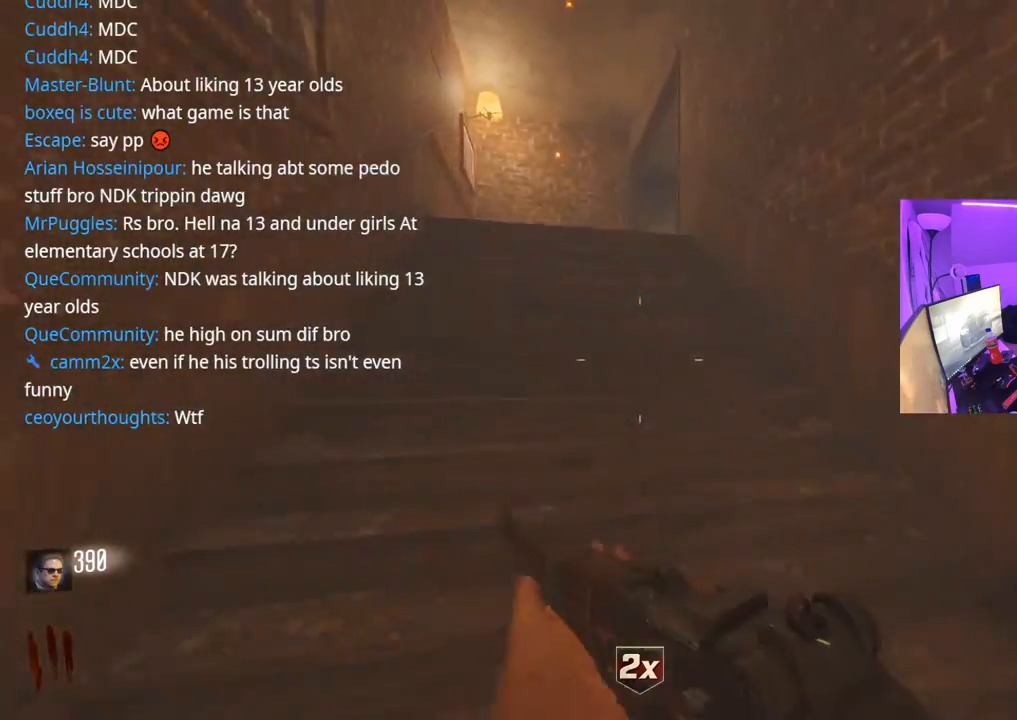
{"buttons": [], "left_stick": "up", "right_stick": "center", "events": [[317, "right_stick", "down"], [433, "right_stick", "center"]]}
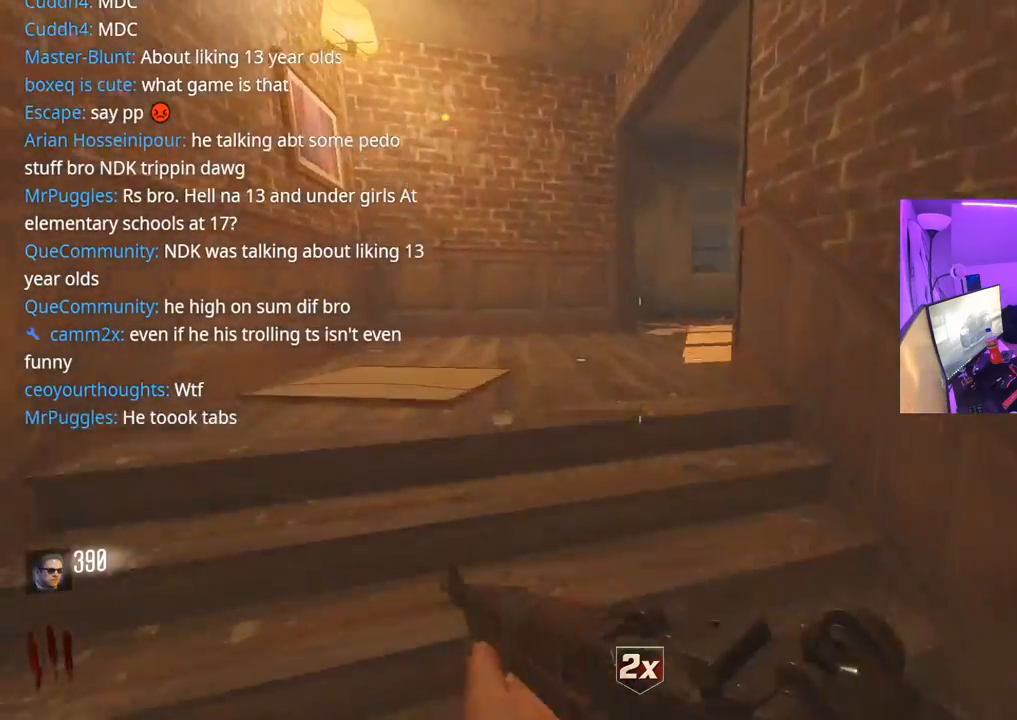
{"buttons": [], "left_stick": "up", "right_stick": "center", "events": [[267, "L3", "down"], [283, "right_stick", "right"], [400, "L3", "up"], [500, "right_stick", "center"]]}
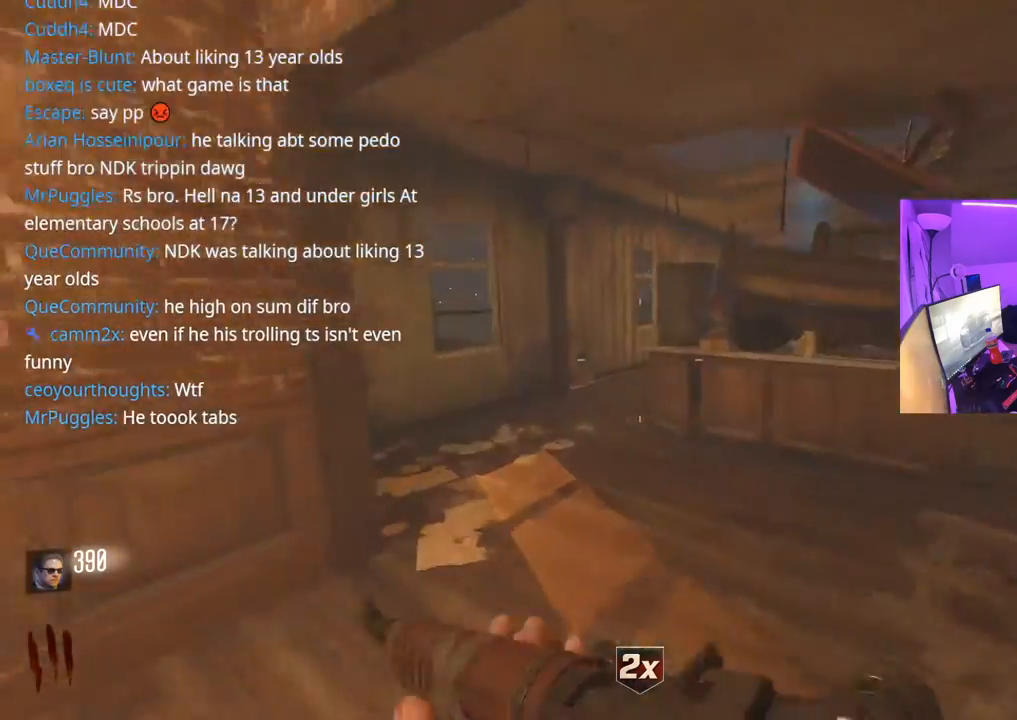
{"buttons": [], "left_stick": "up", "right_stick": "right", "events": [[250, "right_stick", "left"], [383, "right_stick", "center"], [433, "right_stick", "right"]]}
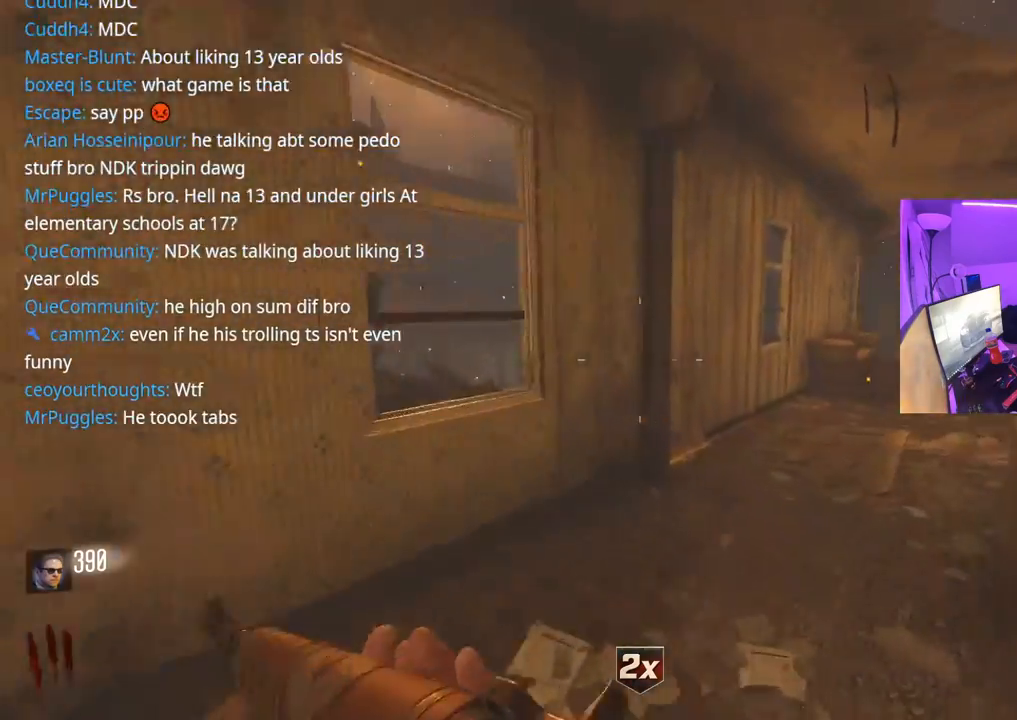
{"buttons": [], "left_stick": "up", "right_stick": "center", "events": [[217, "right_stick", "center"]]}
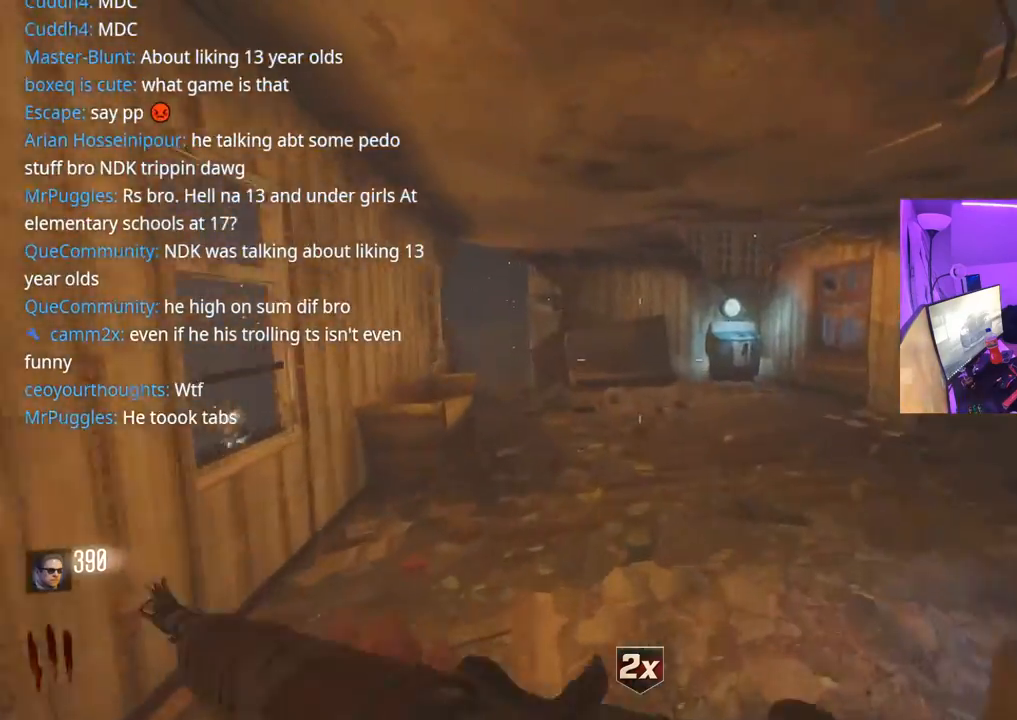
{"buttons": [], "left_stick": "up", "right_stick": "center", "events": [[150, "R3", "down"], [383, "R3", "up"]]}
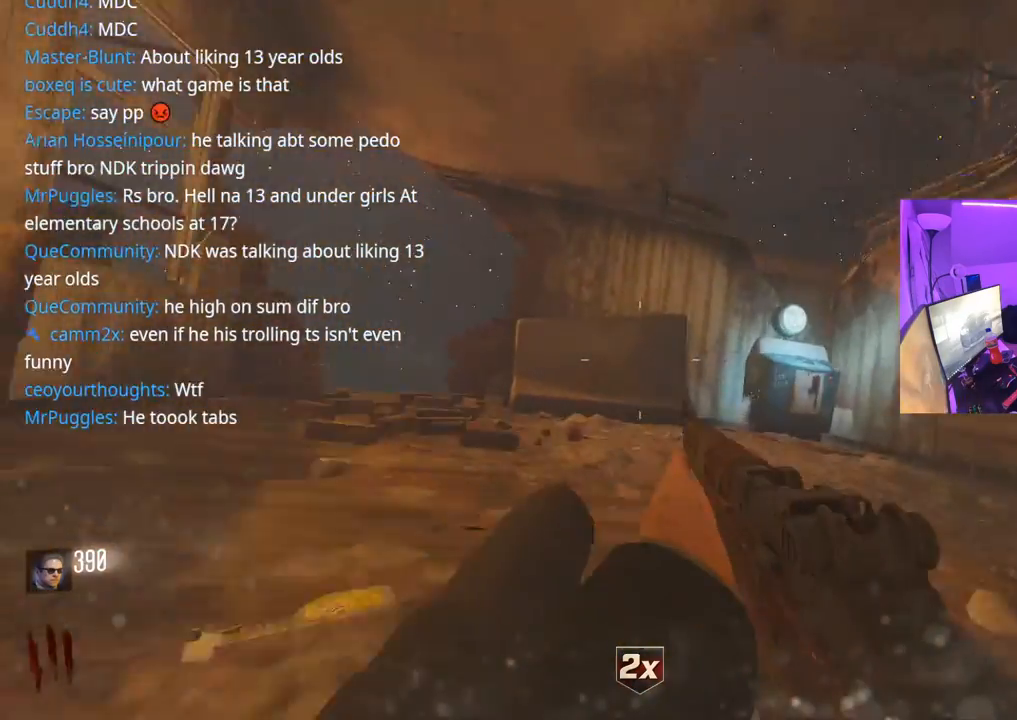
{"buttons": [], "left_stick": "up", "right_stick": "left", "events": [[83, "right_stick", "left"], [117, "A", "down"], [267, "A", "up"], [317, "right_stick", "center"], [400, "right_stick", "left"]]}
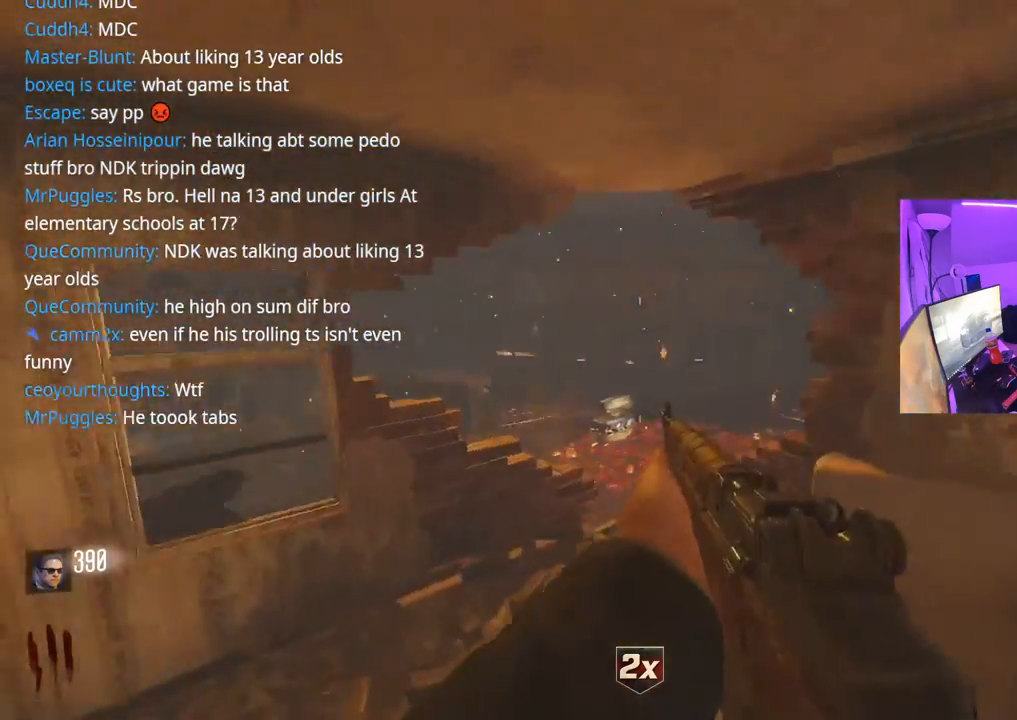
{"buttons": ["L3"], "left_stick": "up-left", "right_stick": "center", "events": [[83, "left_stick", "up-left"], [300, "right_stick", "center"], [433, "L3", "down"]]}
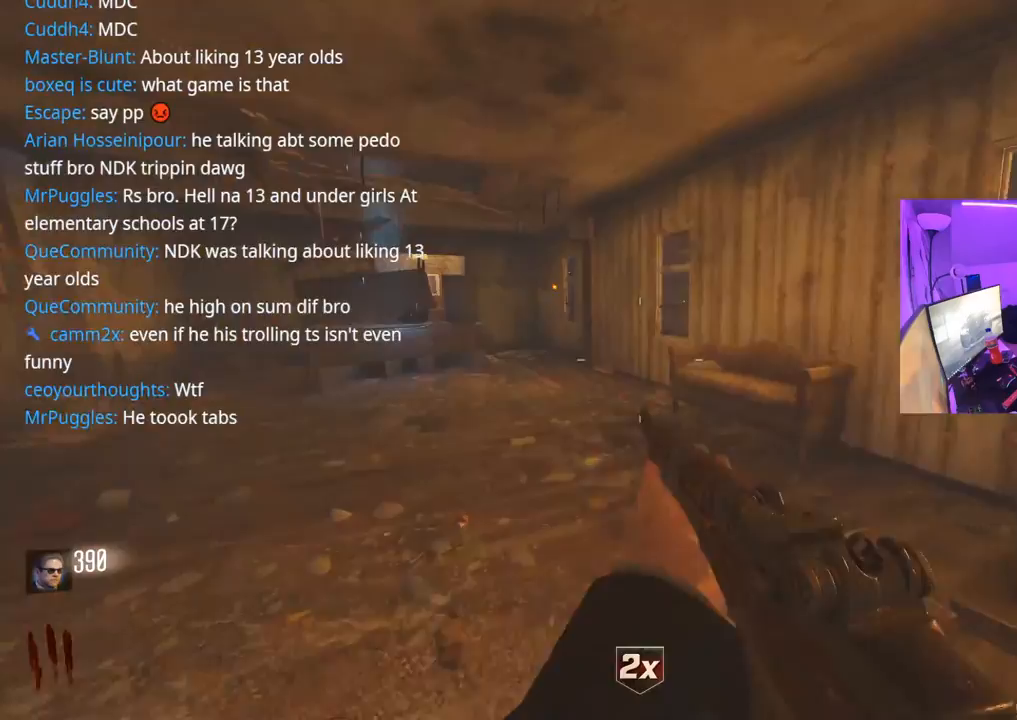
{"buttons": [], "left_stick": "up-left", "right_stick": "center", "events": [[83, "L3", "up"], [150, "right_stick", "left"], [233, "left_stick", "left"], [433, "left_stick", "up-left"], [500, "right_stick", "center"]]}
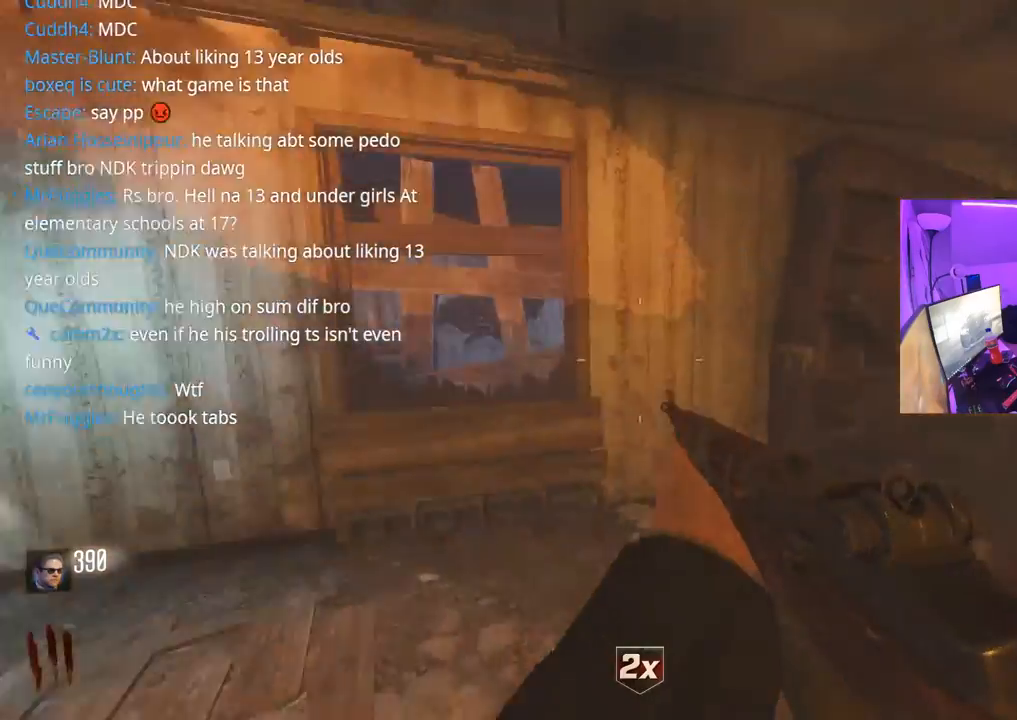
{"buttons": [], "left_stick": "down-left", "right_stick": "center", "events": [[67, "L3", "down"], [150, "L3", "up"], [150, "right_stick", "right"], [300, "right_stick", "center"], [383, "Y", "down"], [450, "left_stick", "down-left"], [467, "Y", "up"]]}
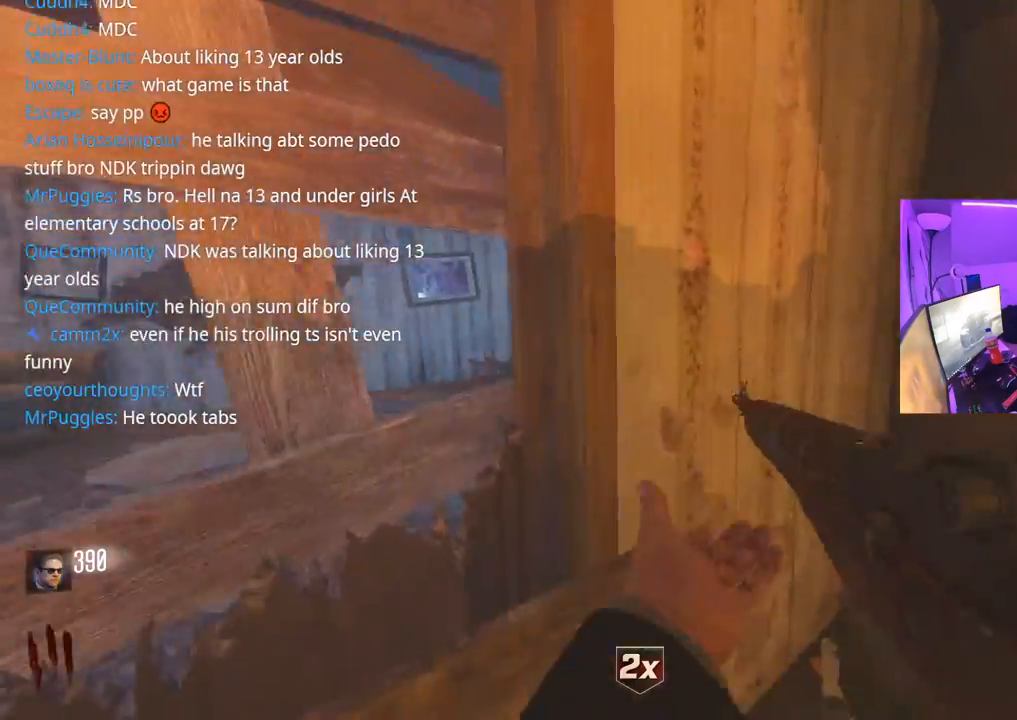
{"buttons": ["L3"], "left_stick": "up", "right_stick": "center", "events": [[117, "left_stick", "down-right"], [183, "right_stick", "right"], [300, "left_stick", "up-right"], [433, "right_stick", "left"], [483, "right_stick", "center"], [500, "L3", "down"], [500, "left_stick", "up"]]}
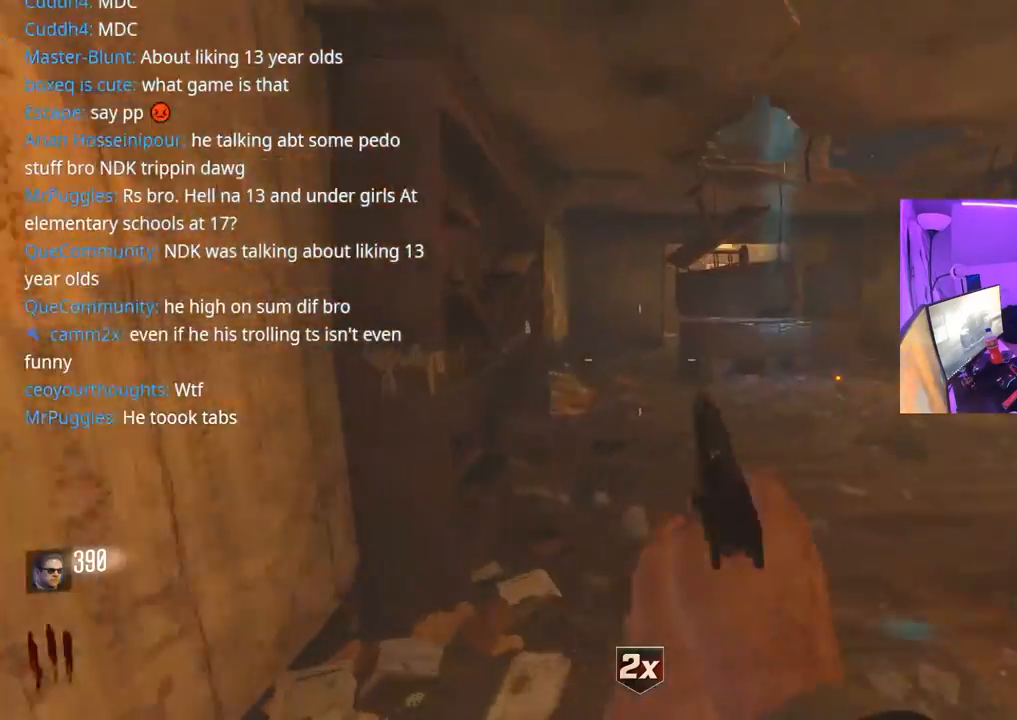
{"buttons": [], "left_stick": "down-left", "right_stick": "left", "events": [[100, "L3", "up"], [100, "Y", "down"], [167, "left_stick", "right"], [200, "Y", "up"], [217, "left_stick", "down-right"], [433, "left_stick", "down-left"], [500, "right_stick", "left"]]}
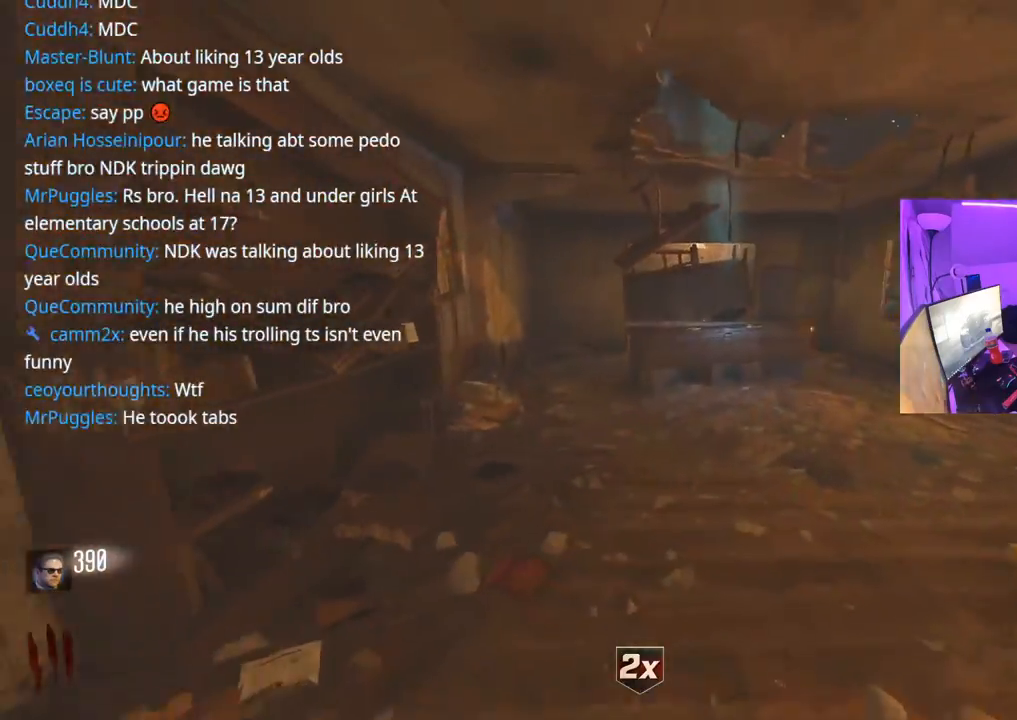
{"buttons": [], "left_stick": "left", "right_stick": "center", "events": [[200, "left_stick", "left"], [300, "right_stick", "center"]]}
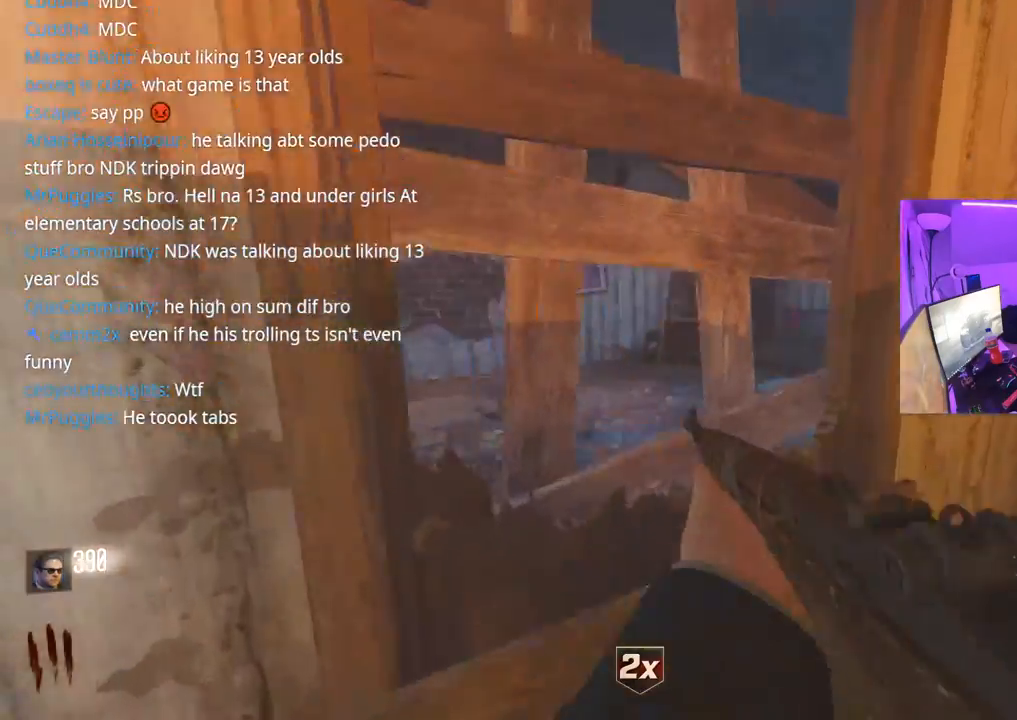
{"buttons": [], "left_stick": "up-right", "right_stick": "right", "events": [[33, "right_stick", "right"], [183, "left_stick", "down-left"], [217, "right_stick", "center"], [383, "right_stick", "right"], [400, "left_stick", "right"], [467, "left_stick", "up-right"]]}
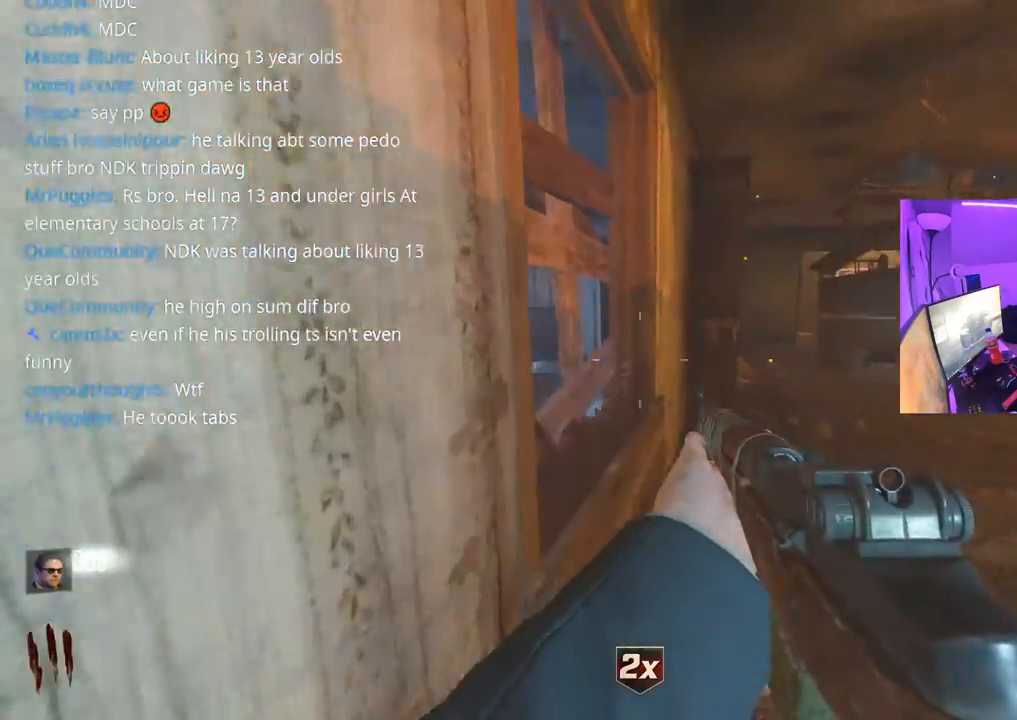
{"buttons": [], "left_stick": "up-right", "right_stick": "right", "events": [[133, "L3", "down"], [233, "right_stick", "center"], [283, "L3", "up"], [367, "right_stick", "right"]]}
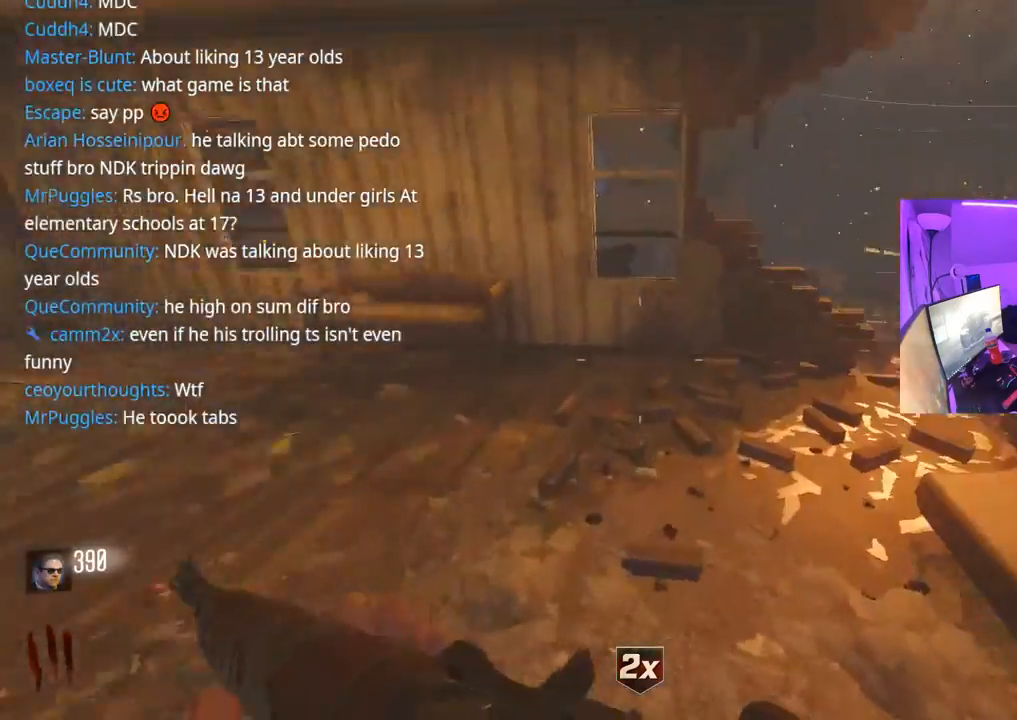
{"buttons": [], "left_stick": "up-left", "right_stick": "right", "events": [[133, "right_stick", "center"], [417, "left_stick", "up-left"], [433, "right_stick", "right"]]}
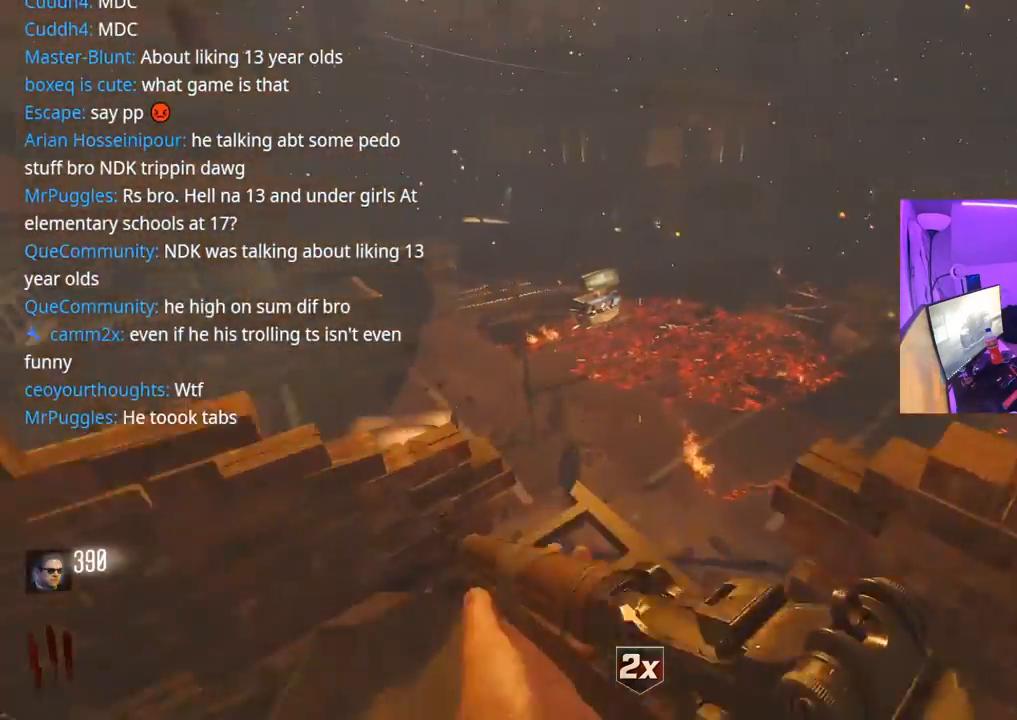
{"buttons": ["L2"], "left_stick": "center", "right_stick": "center", "events": [[83, "left_stick", "center"], [83, "right_stick", "center"], [183, "R3", "down"], [217, "left_stick", "up"], [233, "right_stick", "left"], [283, "R3", "up"], [350, "right_stick", "center"], [383, "left_stick", "center"], [450, "L2", "down"]]}
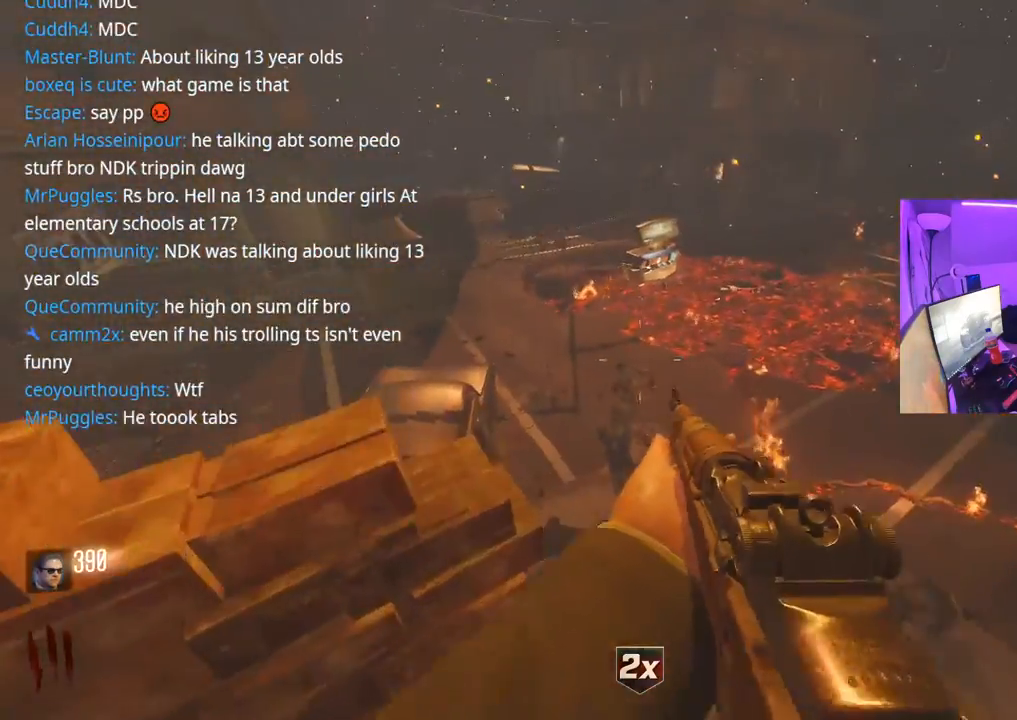
{"buttons": ["L2"], "left_stick": "up-right", "right_stick": "right", "events": [[100, "right_stick", "down-left"], [167, "right_stick", "down"], [183, "left_stick", "right"], [233, "R2", "down"], [267, "right_stick", "center"], [317, "R2", "up"], [400, "R2", "down"], [433, "left_stick", "up-right"], [467, "R2", "up"], [467, "right_stick", "right"]]}
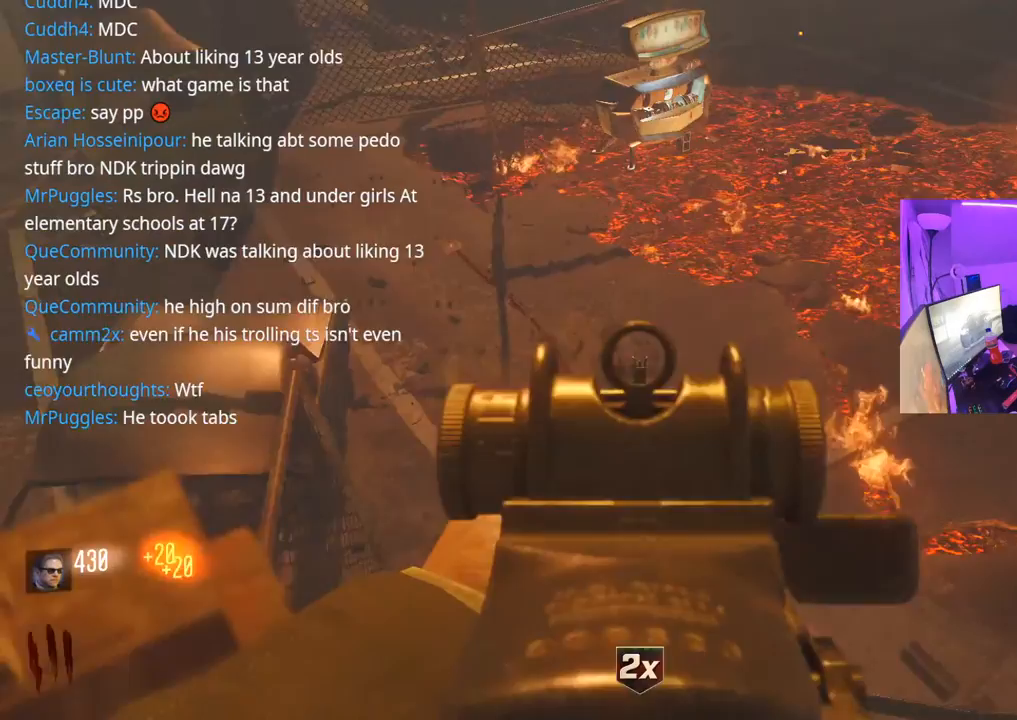
{"buttons": ["R2"], "left_stick": "center", "right_stick": "right", "events": [[83, "R2", "down"], [100, "left_stick", "center"], [133, "right_stick", "left"], [150, "left_stick", "left"], [167, "R2", "up"], [300, "right_stick", "down"], [350, "left_stick", "center"], [367, "R2", "down"], [383, "right_stick", "right"], [433, "R2", "up"], [483, "L2", "up"], [483, "R2", "down"]]}
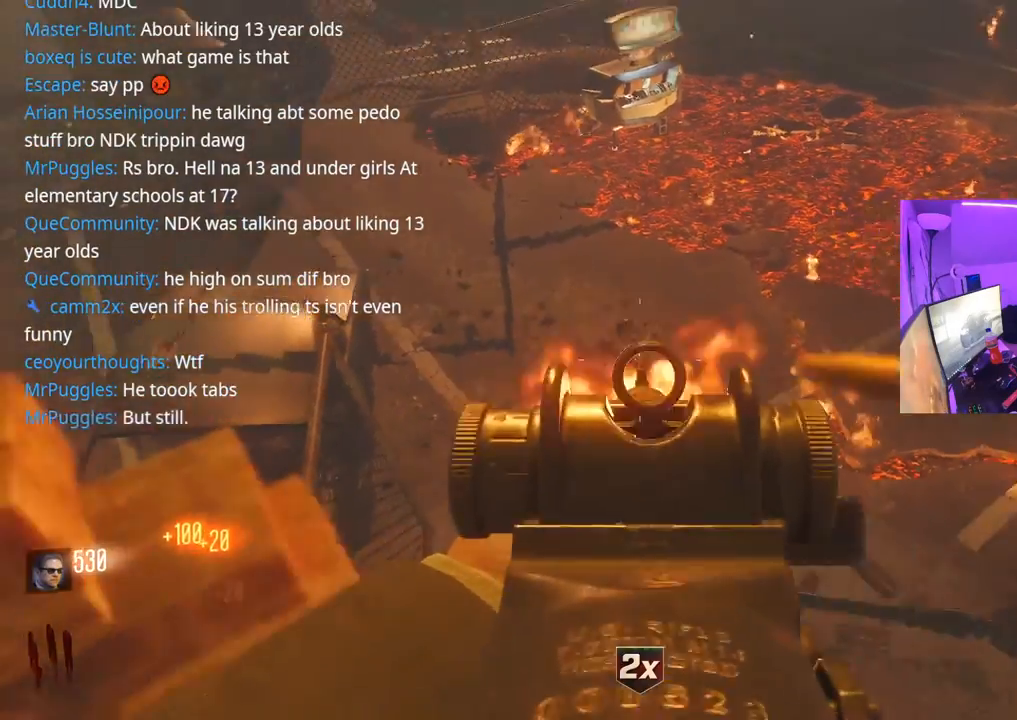
{"buttons": [], "left_stick": "center", "right_stick": "up-right", "events": [[33, "R2", "up"], [33, "right_stick", "center"], [50, "R2", "down"], [100, "right_stick", "right"], [133, "R2", "up"], [167, "R2", "down"], [217, "R2", "up"], [367, "right_stick", "center"], [500, "right_stick", "up-right"]]}
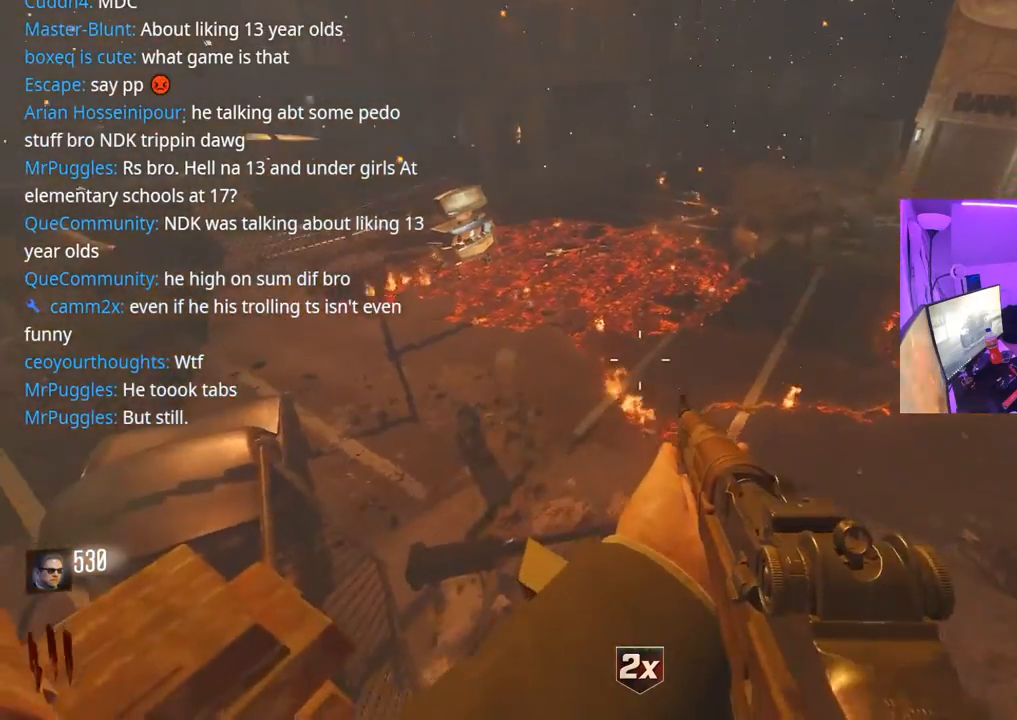
{"buttons": [], "left_stick": "down-right", "right_stick": "center", "events": [[33, "left_stick", "down"], [133, "left_stick", "down-right"], [267, "right_stick", "center"], [333, "X", "down"], [467, "X", "up"]]}
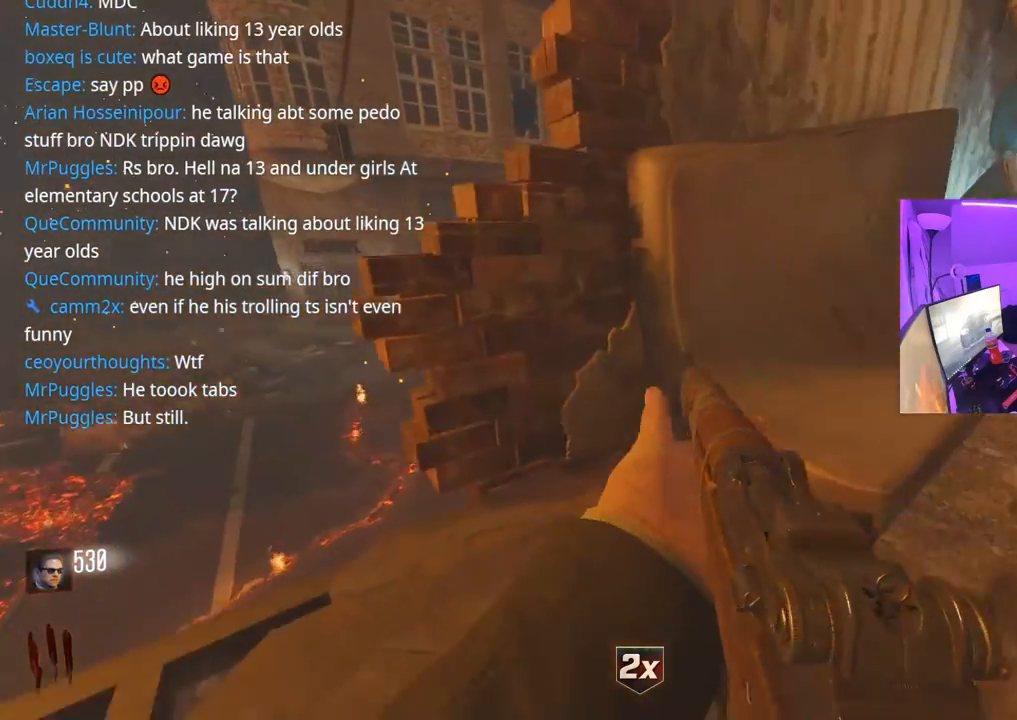
{"buttons": [], "left_stick": "up-left", "right_stick": "center", "events": [[83, "left_stick", "center"], [100, "right_stick", "left"], [133, "R3", "down"], [133, "left_stick", "left"], [183, "left_stick", "up-left"], [267, "R3", "up"], [383, "right_stick", "center"]]}
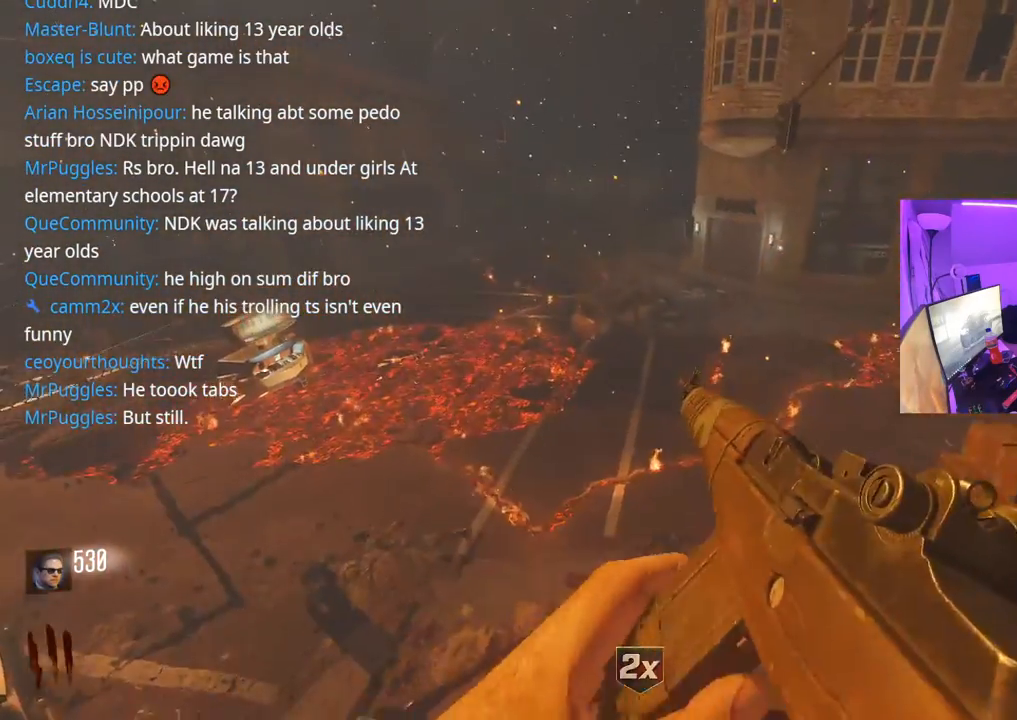
{"buttons": [], "left_stick": "center", "right_stick": "center", "events": [[67, "left_stick", "center"], [367, "right_stick", "down"], [450, "right_stick", "center"]]}
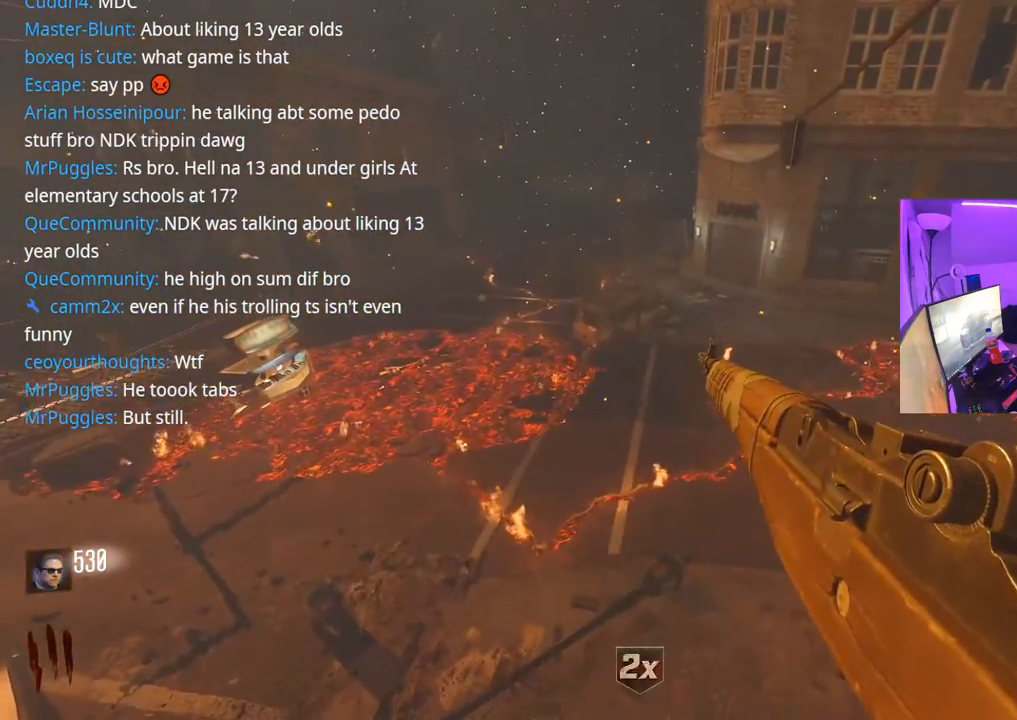
{"buttons": [], "left_stick": "center", "right_stick": "center", "events": [[33, "left_stick", "down"], [117, "right_stick", "right"], [233, "left_stick", "left"], [350, "right_stick", "center"], [467, "left_stick", "center"]]}
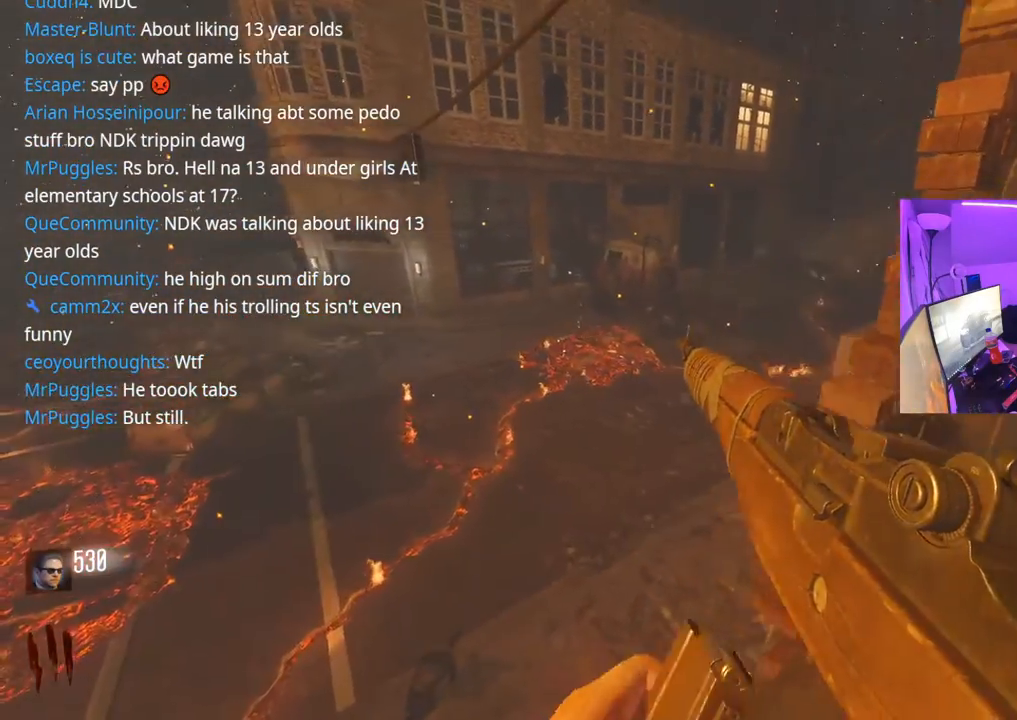
{"buttons": [], "left_stick": "right", "right_stick": "left", "events": [[33, "right_stick", "right"], [200, "right_stick", "center"], [233, "left_stick", "left"], [317, "left_stick", "center"], [433, "right_stick", "left"], [467, "left_stick", "right"]]}
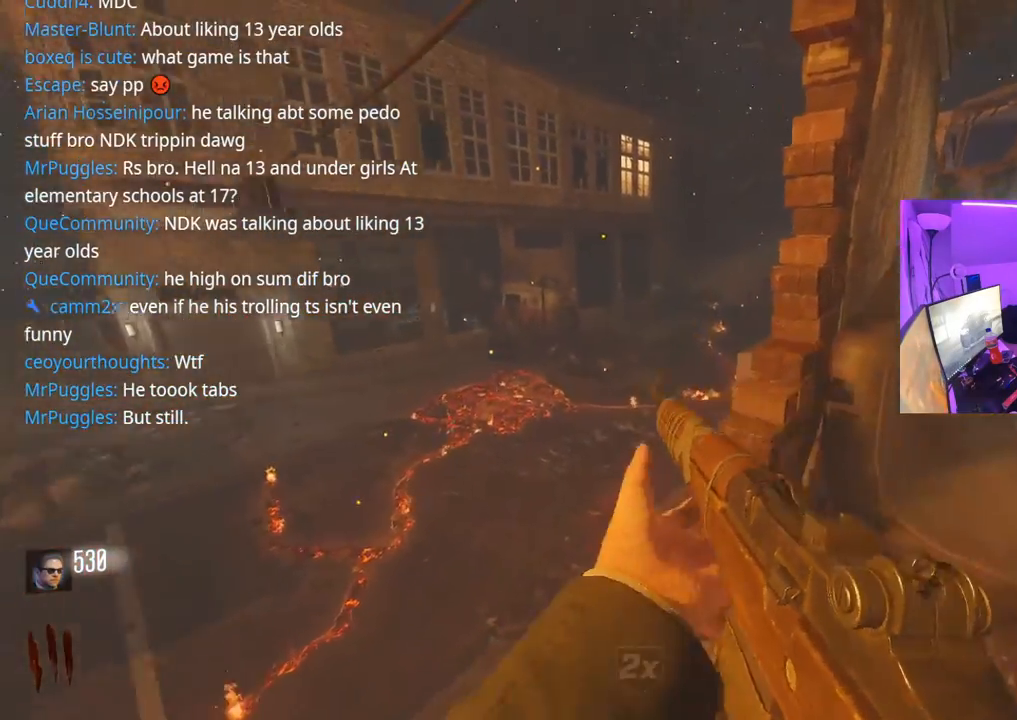
{"buttons": ["L2"], "left_stick": "center", "right_stick": "center", "events": [[233, "left_stick", "down-left"], [283, "right_stick", "center"], [367, "left_stick", "center"], [417, "L2", "down"]]}
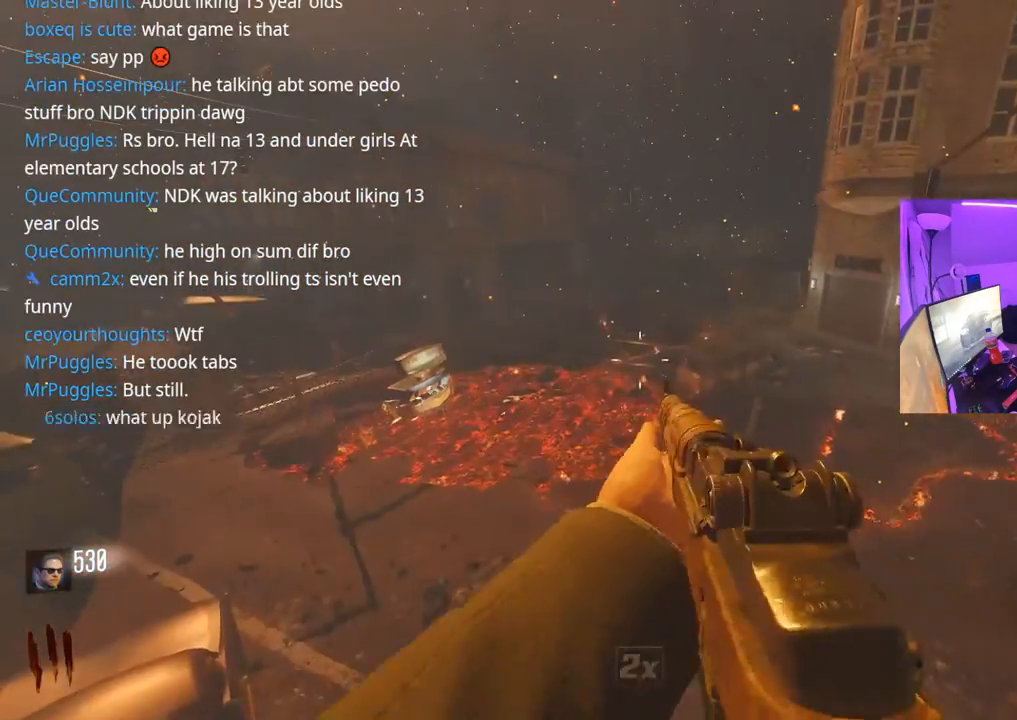
{"buttons": ["L2"], "left_stick": "center", "right_stick": "up", "events": [[17, "left_stick", "left"], [17, "right_stick", "left"], [217, "left_stick", "center"], [317, "right_stick", "center"], [417, "right_stick", "up"]]}